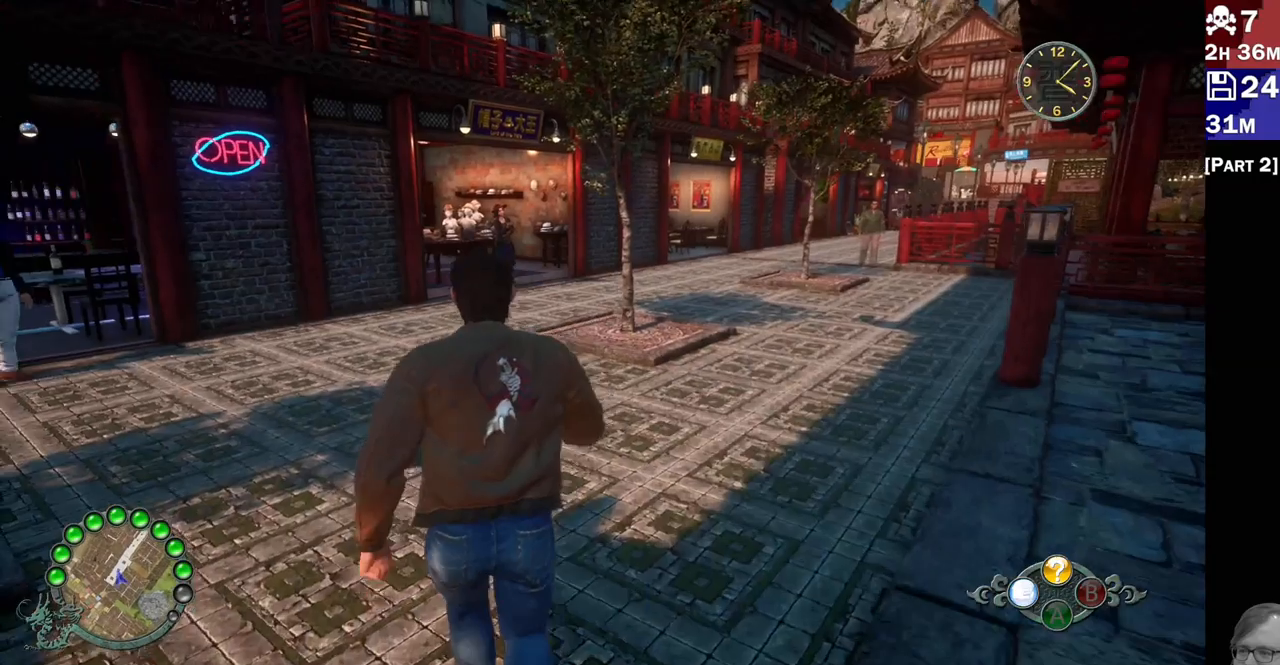
Gameplay with a controller (PlayStation layout); each line is a JSON object with the inputs held at the frame after it. "events" lists button and stick changes between this image and that frame as [ms after this image, input, new state], when the widget could be followed in between.
{"buttons": ["R2"], "left_stick": "up", "right_stick": "center", "events": [[183, "right_stick", "center"]]}
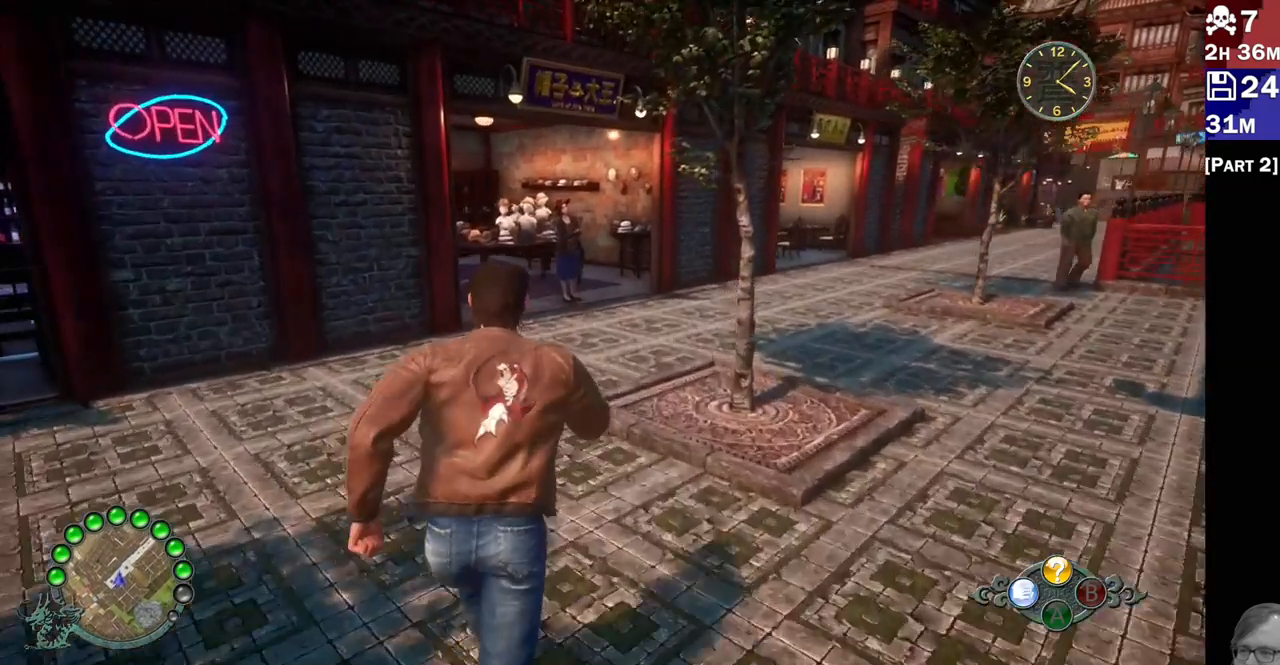
{"buttons": ["R2"], "left_stick": "up", "right_stick": "center", "events": []}
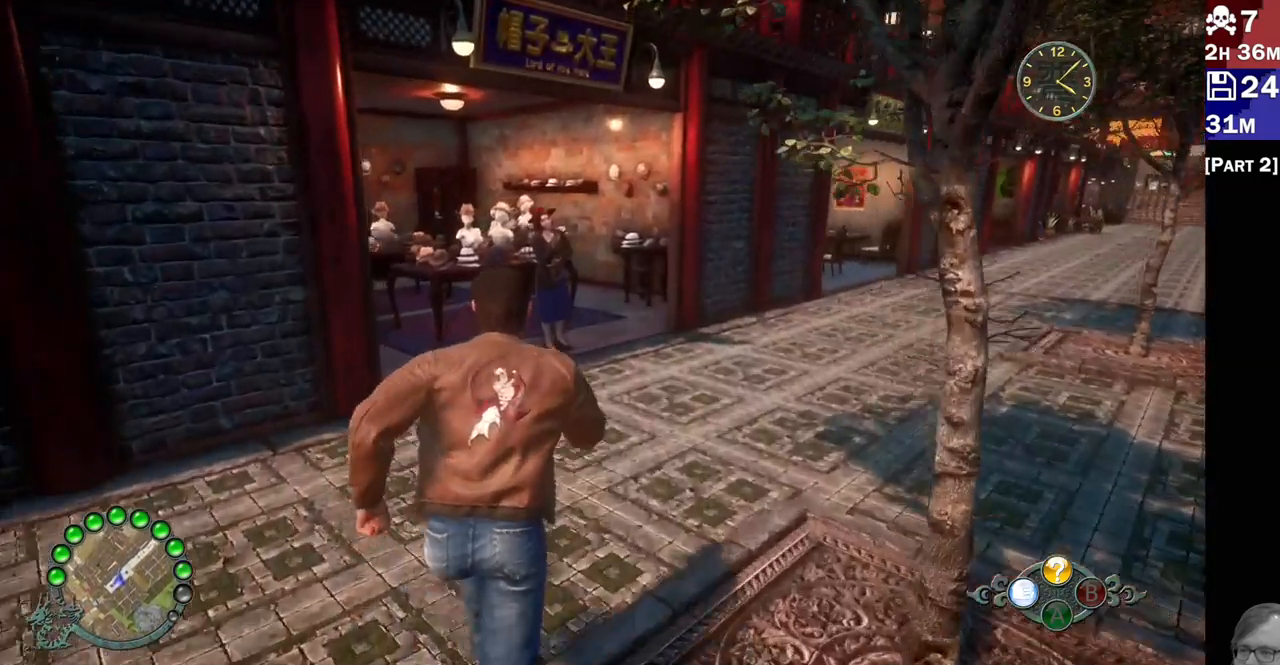
{"buttons": [], "left_stick": "up", "right_stick": "center", "events": [[200, "R2", "up"]]}
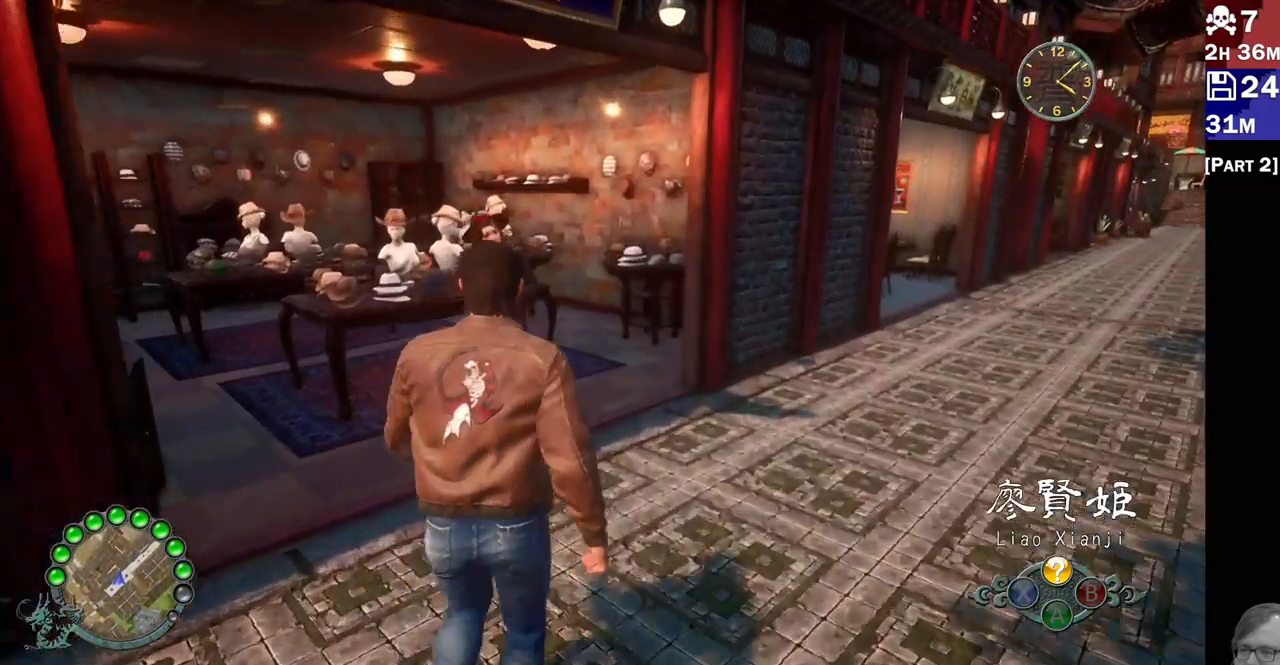
{"buttons": ["CROSS"], "left_stick": "center", "right_stick": "center", "events": [[350, "left_stick", "center"], [367, "CROSS", "down"]]}
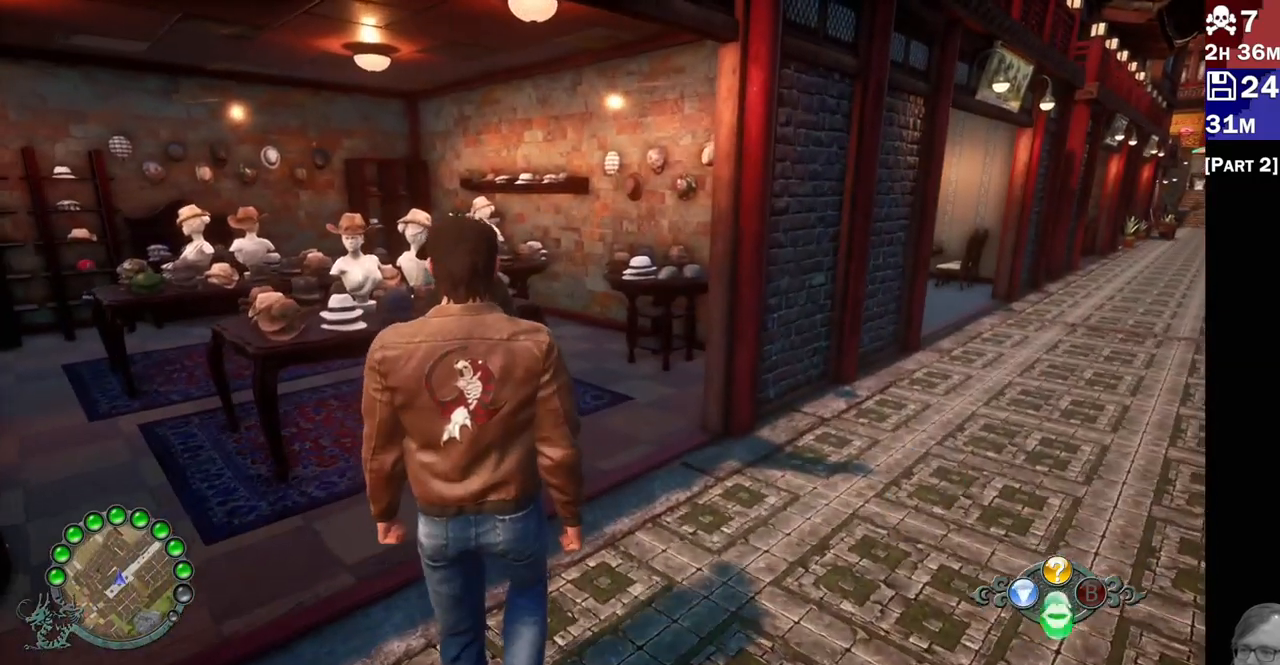
{"buttons": [], "left_stick": "center", "right_stick": "center", "events": [[17, "CROSS", "up"]]}
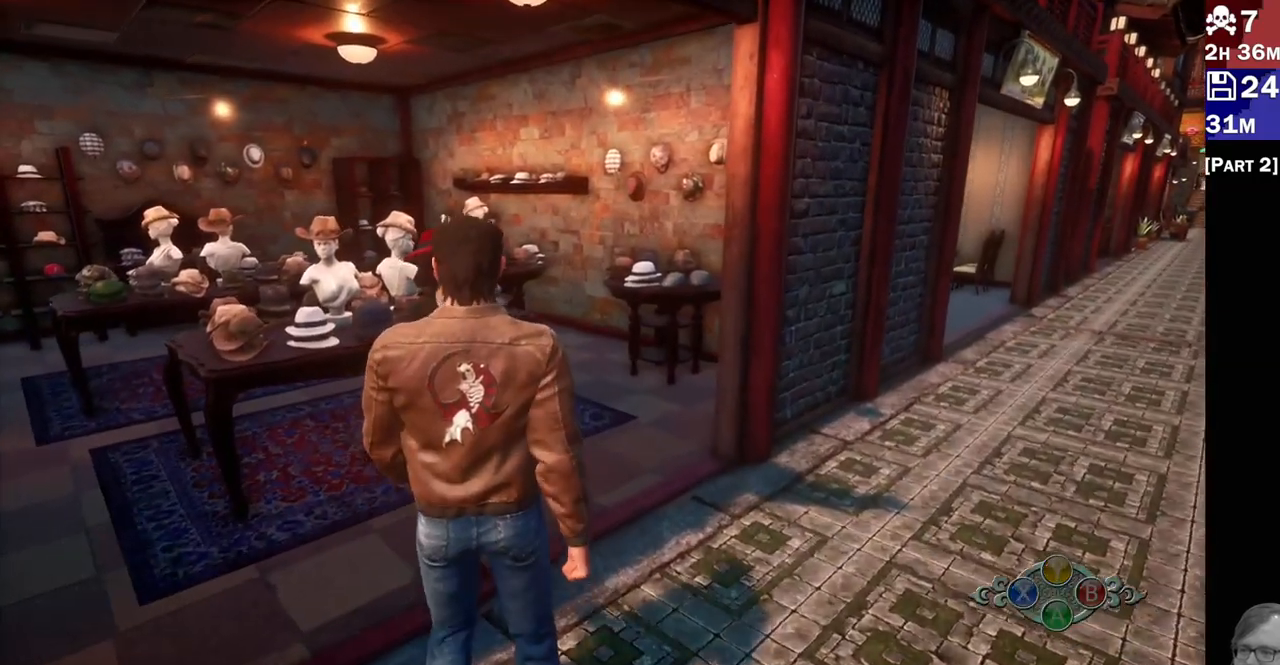
{"buttons": [], "left_stick": "center", "right_stick": "left", "events": [[50, "right_stick", "left"]]}
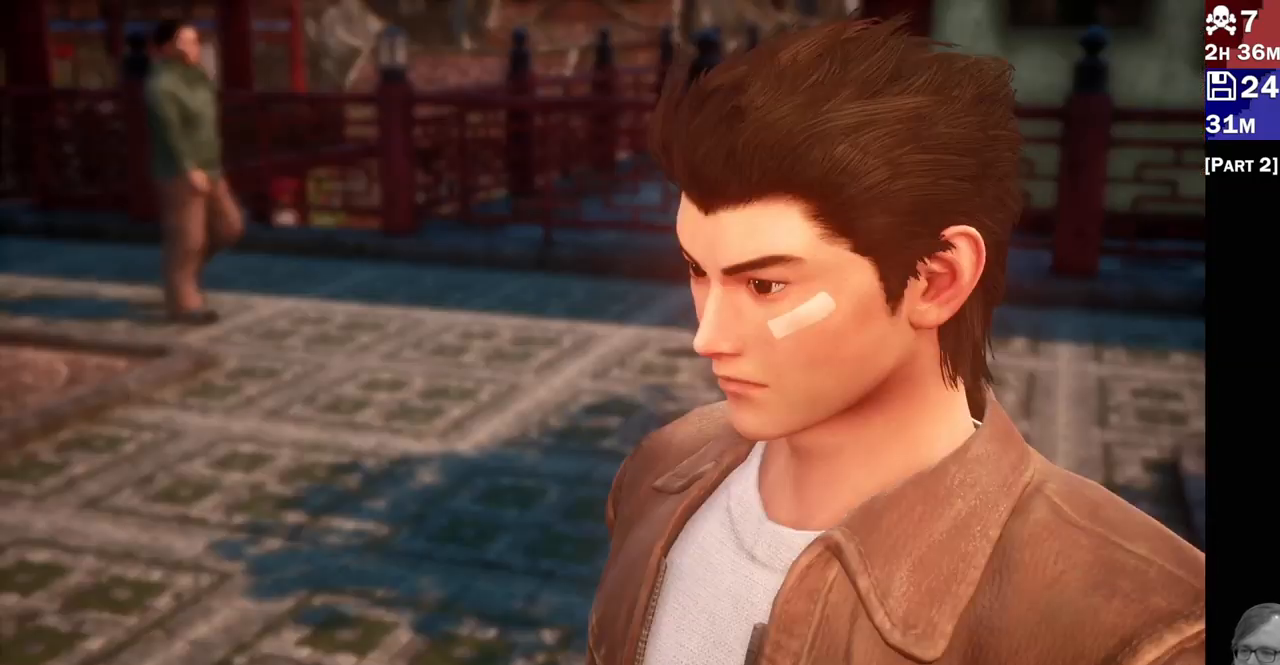
{"buttons": [], "left_stick": "center", "right_stick": "center", "events": [[33, "right_stick", "center"]]}
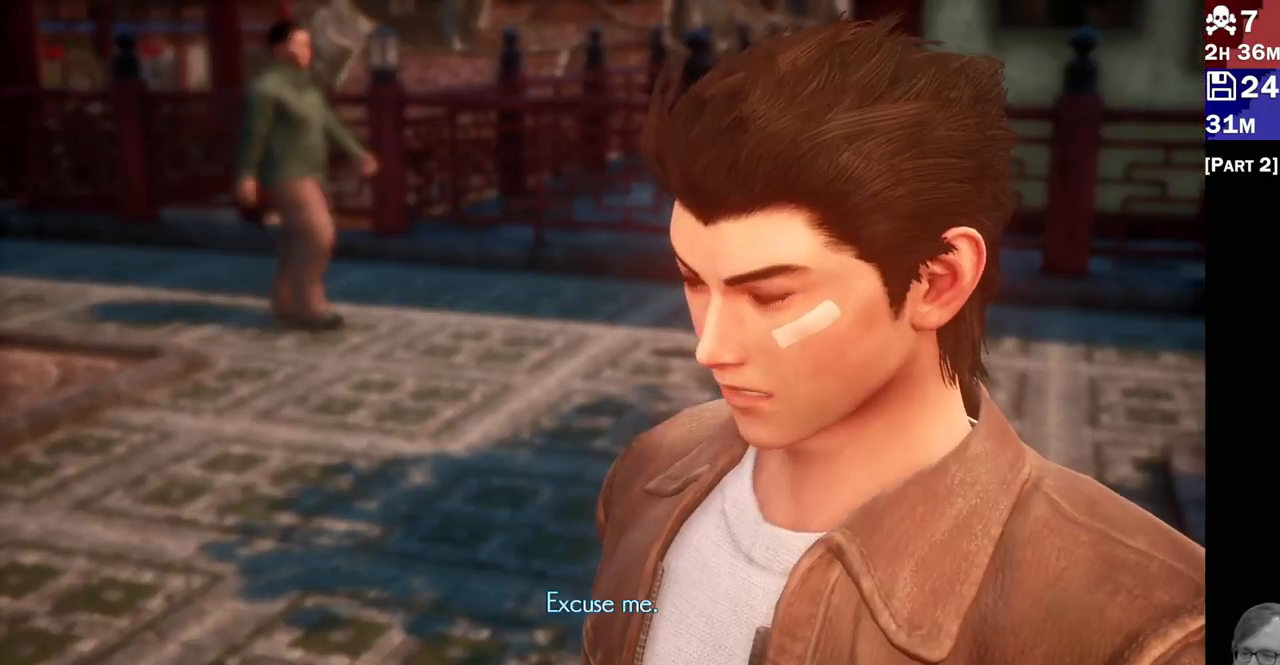
{"buttons": [], "left_stick": "center", "right_stick": "center", "events": []}
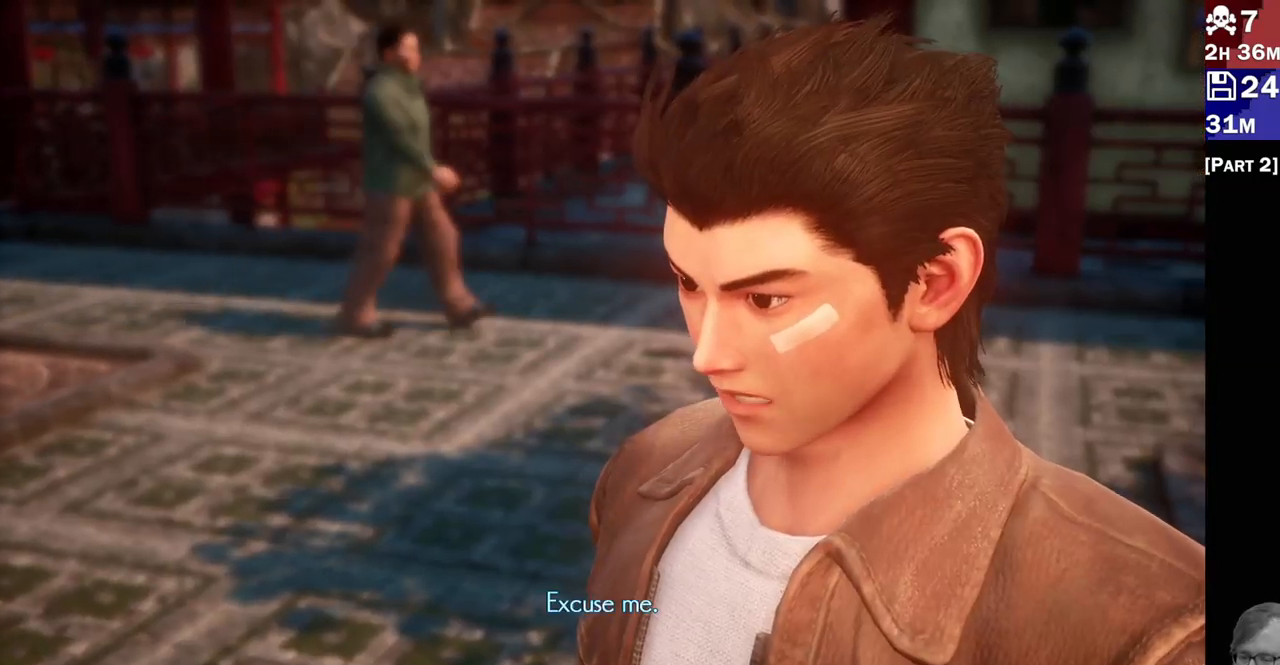
{"buttons": [], "left_stick": "center", "right_stick": "center", "events": []}
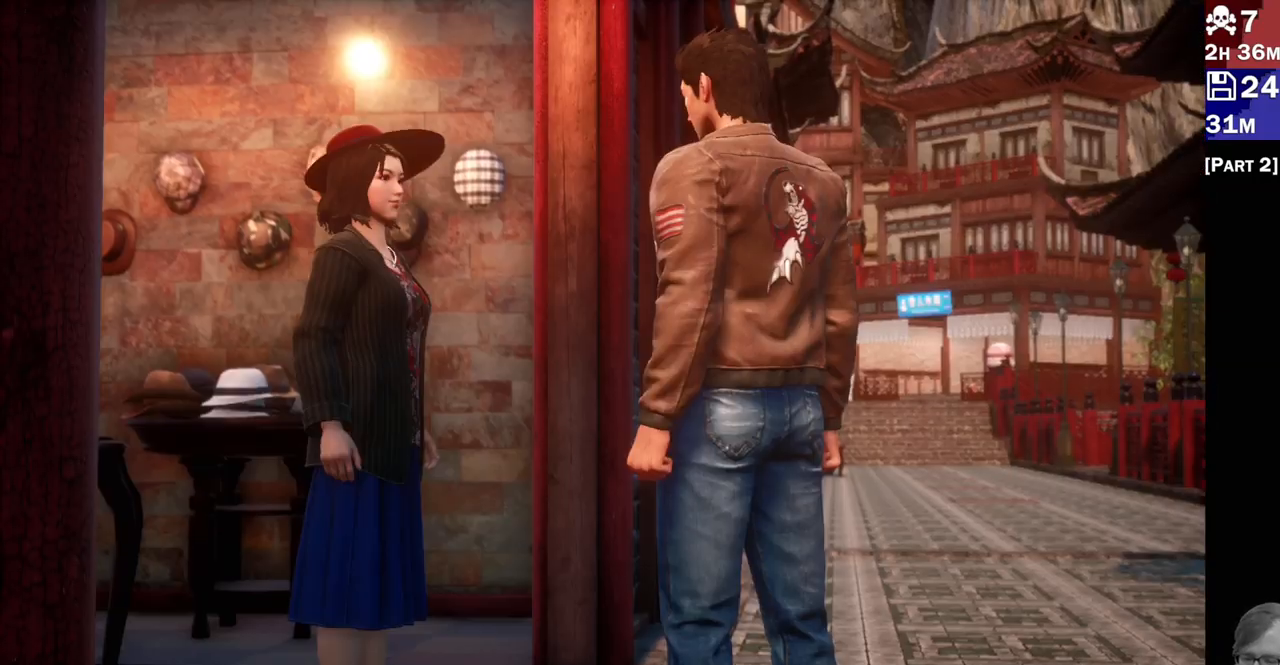
{"buttons": [], "left_stick": "center", "right_stick": "center", "events": []}
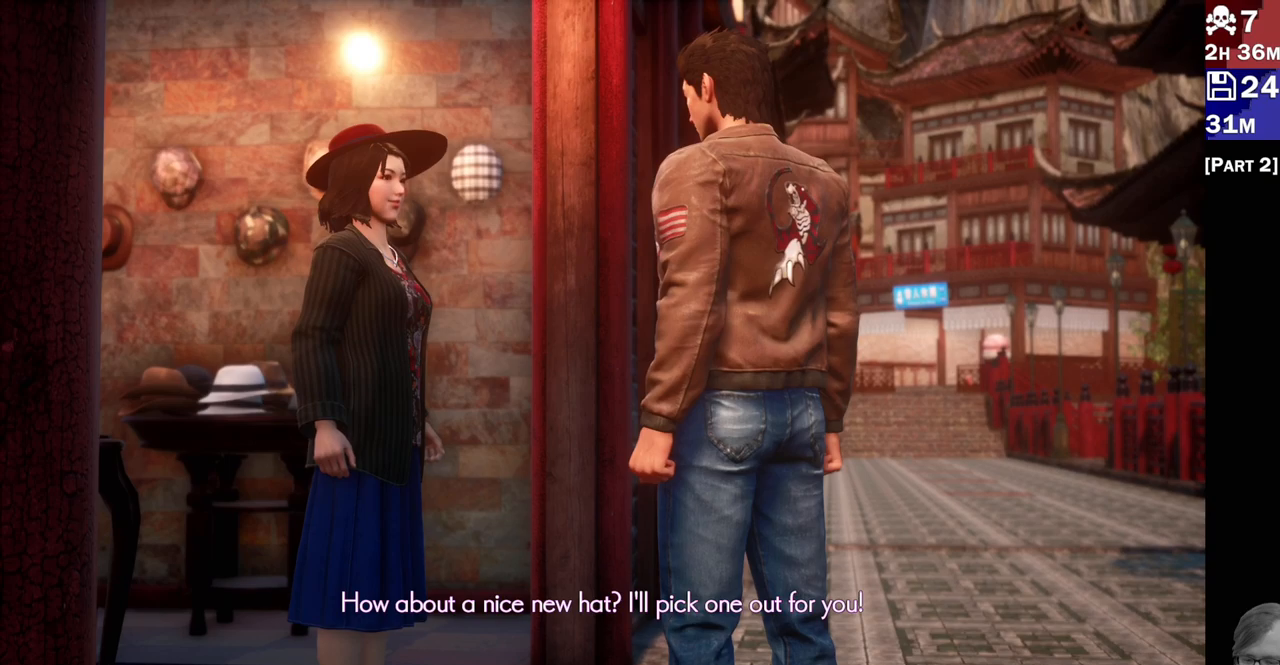
{"buttons": [], "left_stick": "center", "right_stick": "center", "events": []}
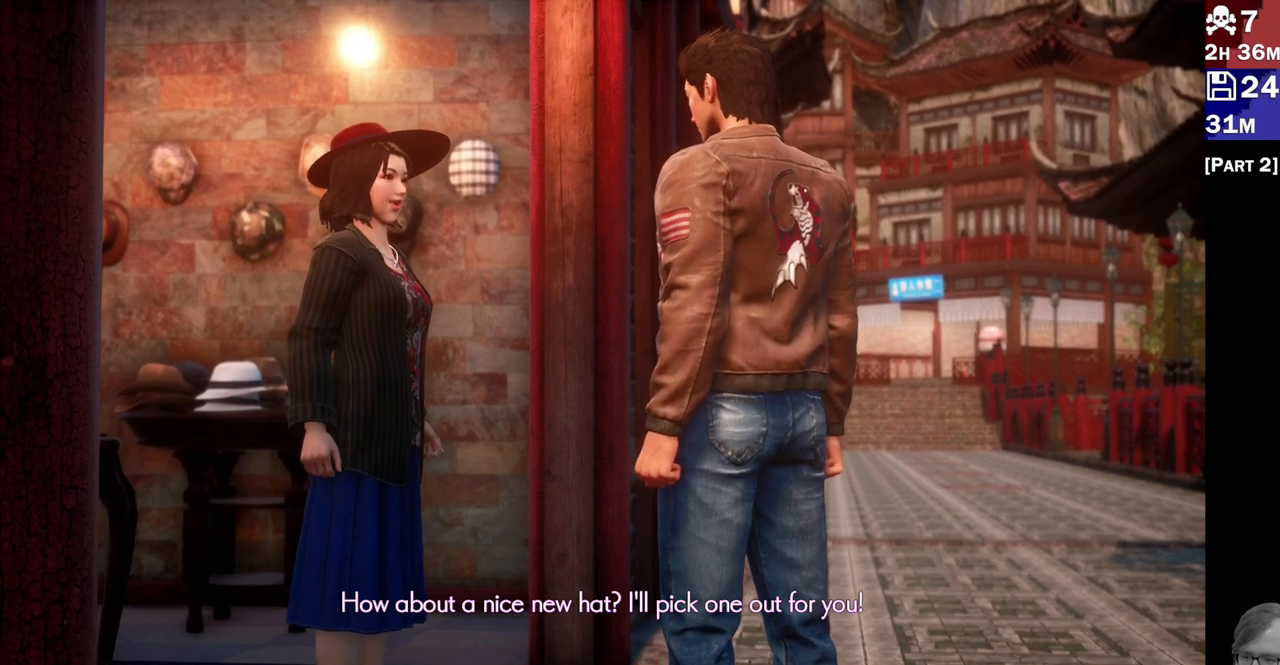
{"buttons": [], "left_stick": "center", "right_stick": "center", "events": []}
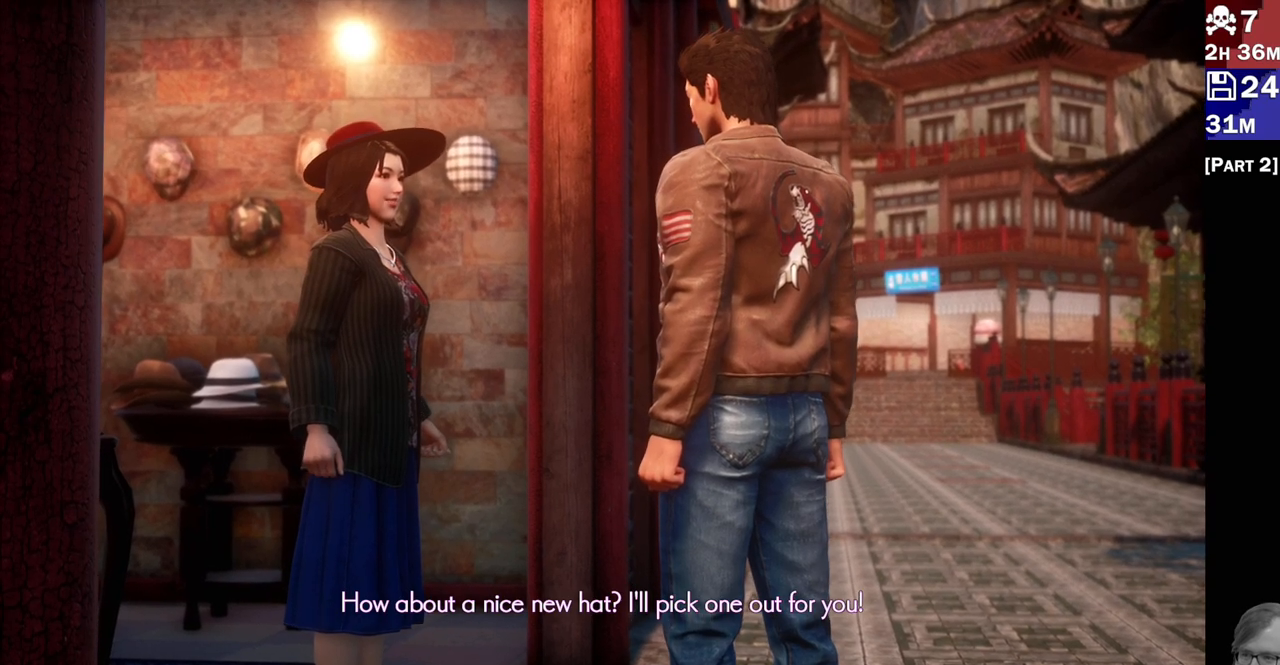
{"buttons": [], "left_stick": "center", "right_stick": "center", "events": []}
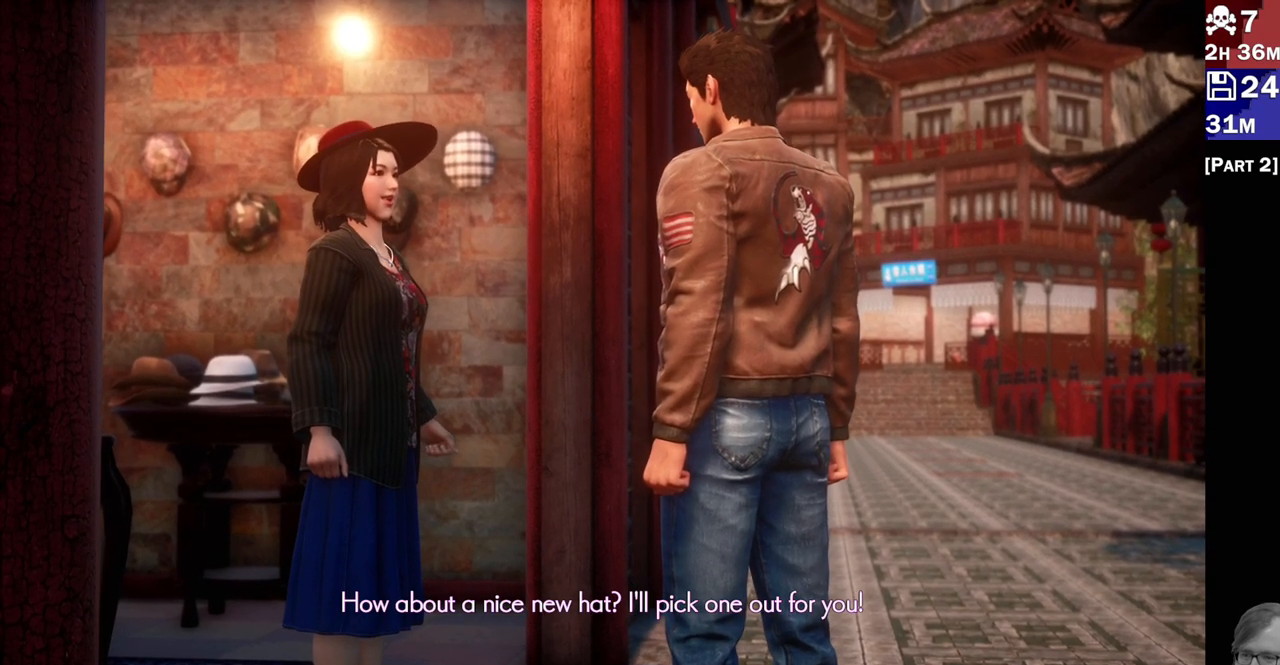
{"buttons": [], "left_stick": "center", "right_stick": "center", "events": []}
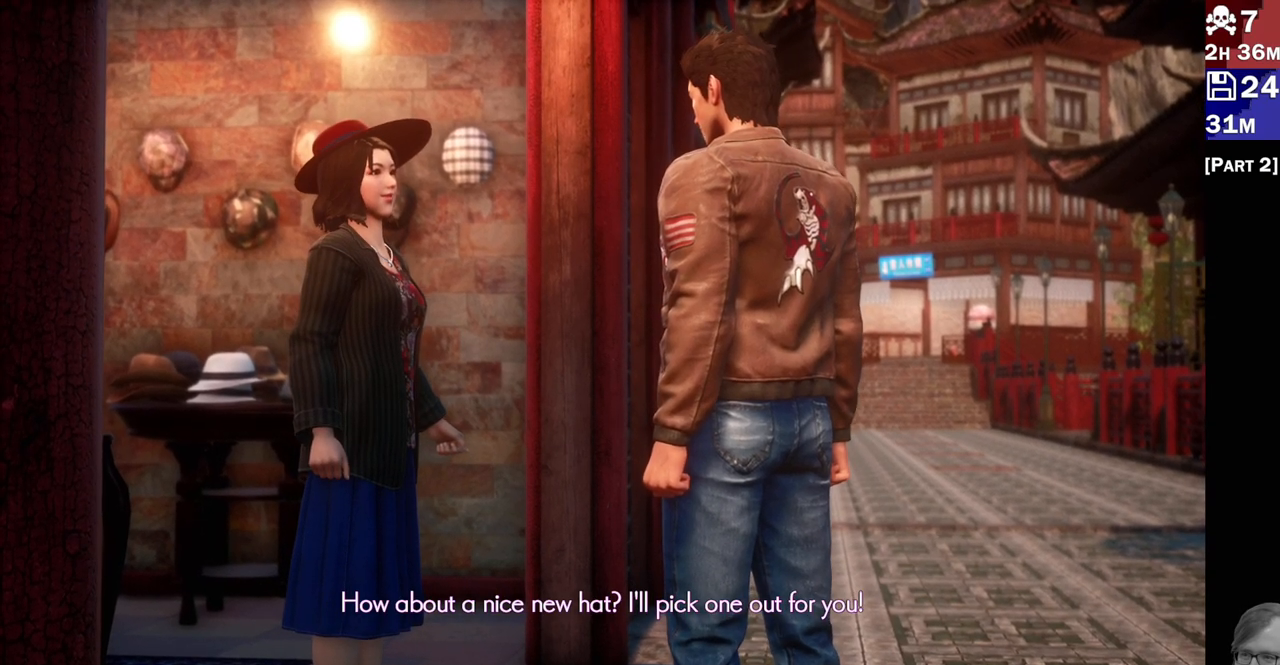
{"buttons": [], "left_stick": "center", "right_stick": "center", "events": []}
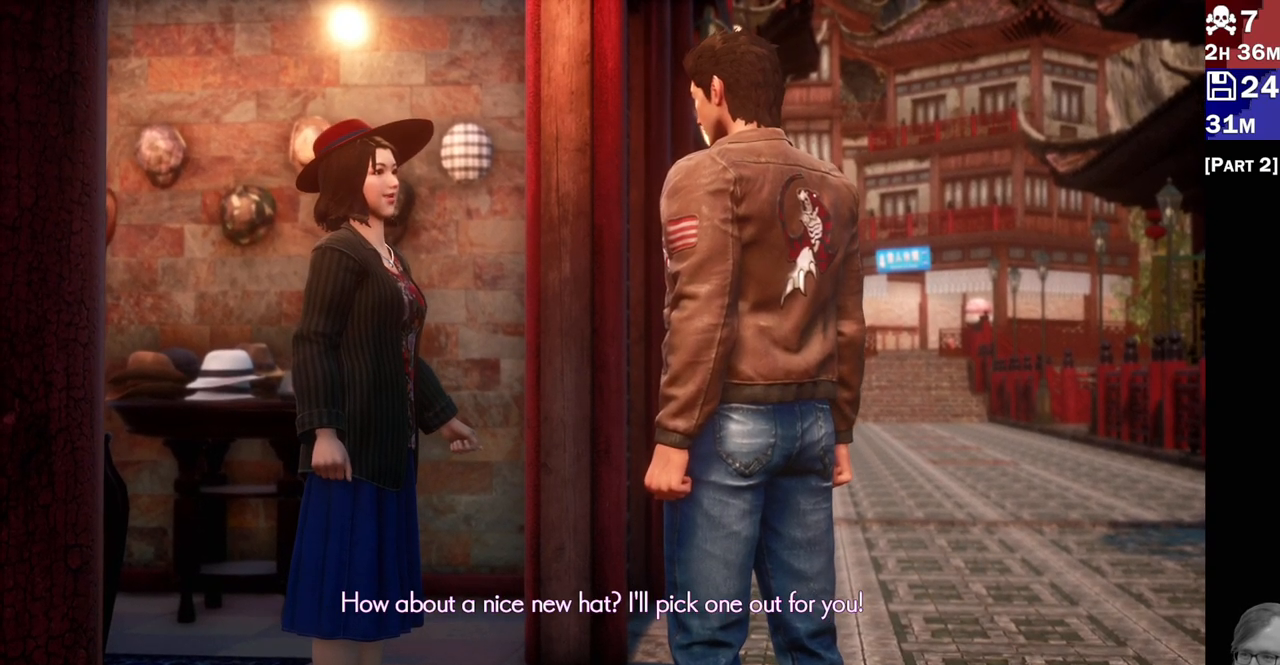
{"buttons": [], "left_stick": "center", "right_stick": "center", "events": []}
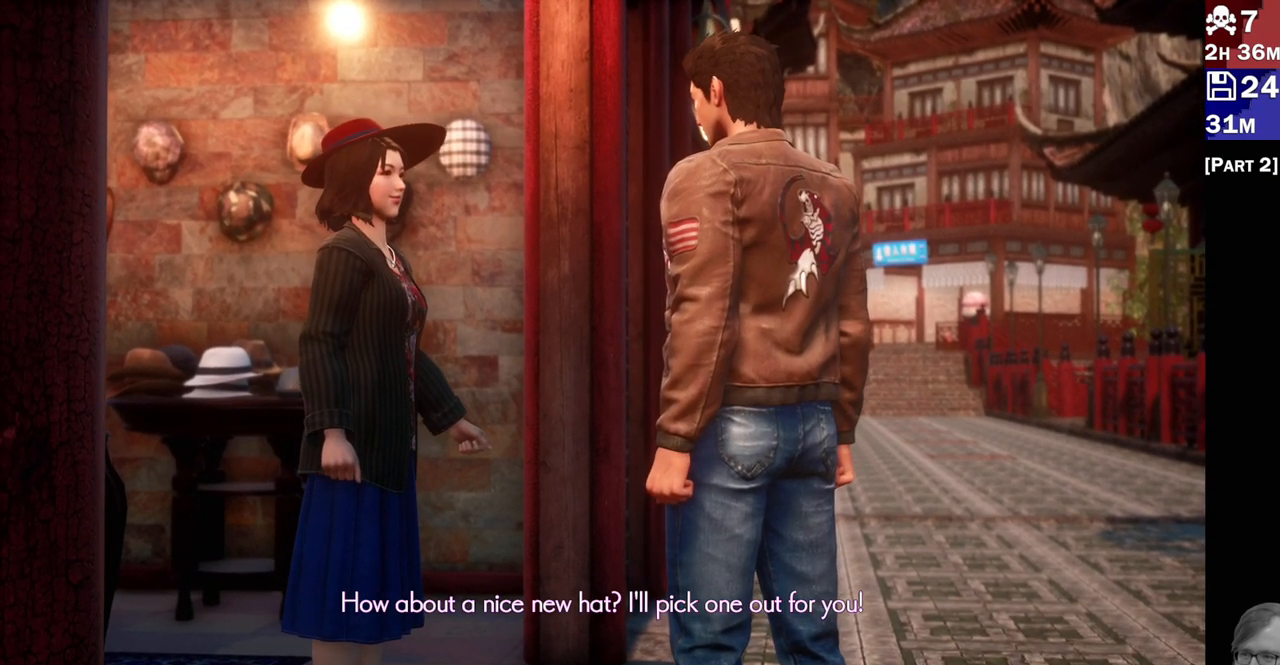
{"buttons": [], "left_stick": "center", "right_stick": "center", "events": []}
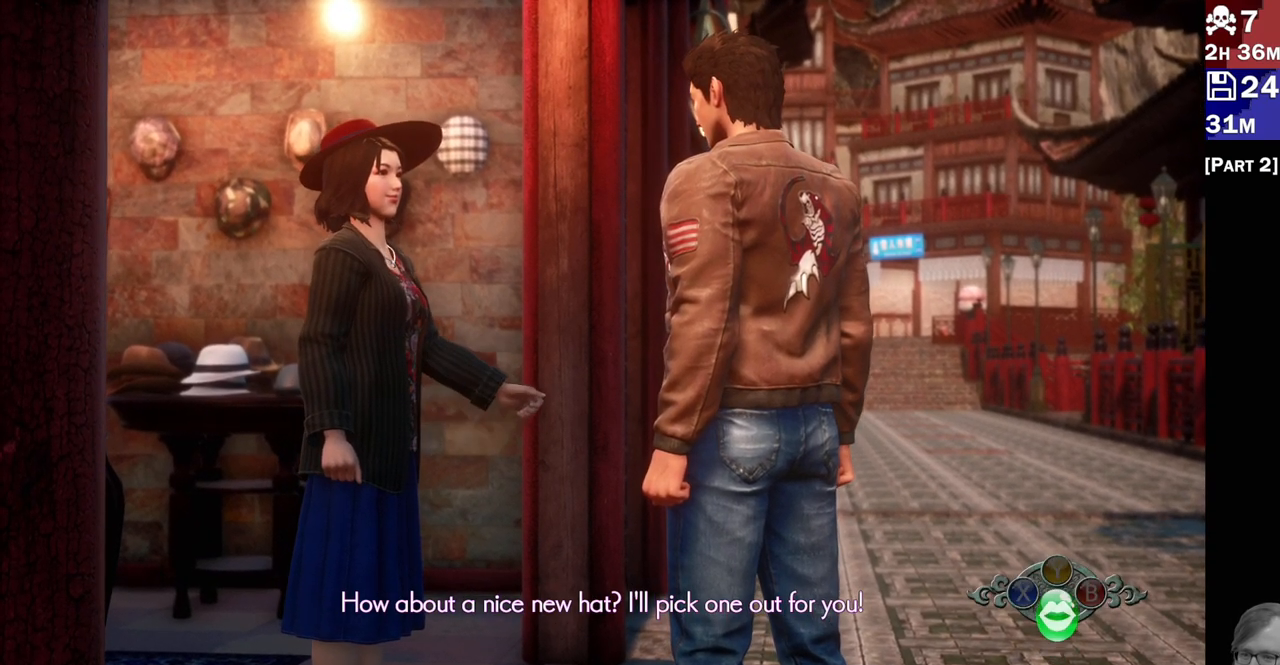
{"buttons": [], "left_stick": "center", "right_stick": "center", "events": [[233, "CROSS", "down"], [450, "CROSS", "up"]]}